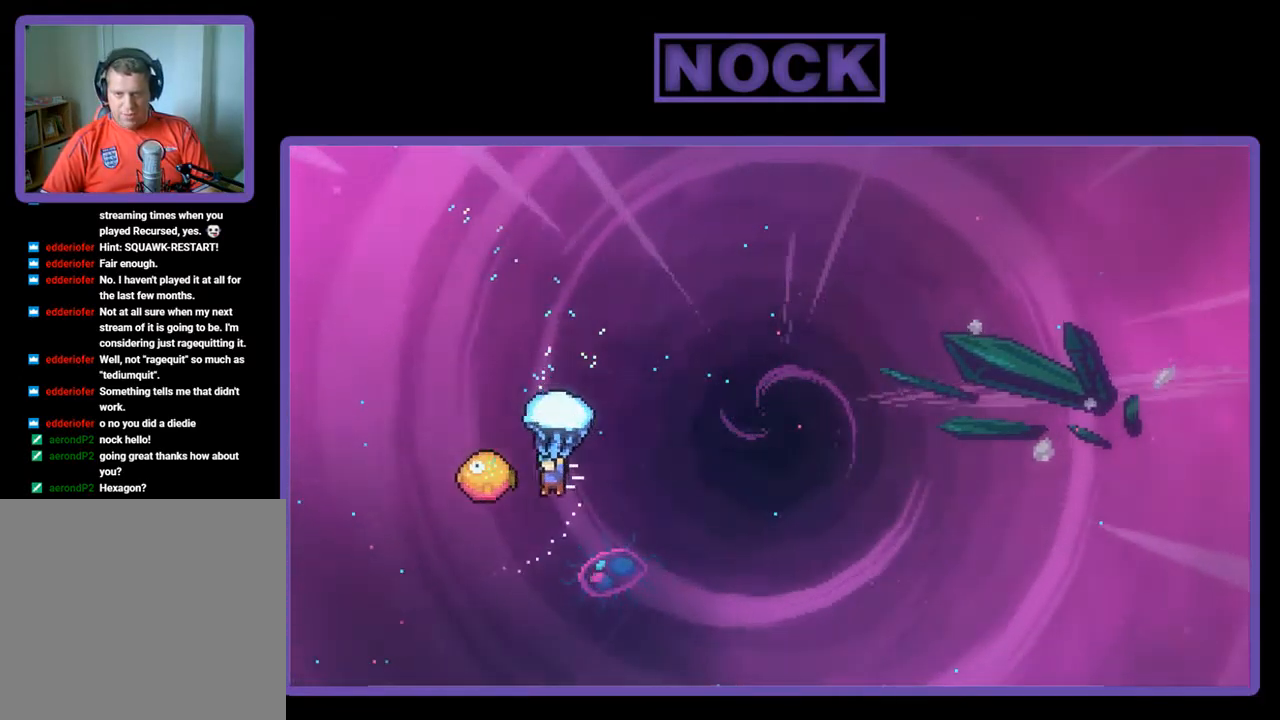
Gameplay with a controller (PlayStation layout); each line is a JSON object with the inputs held at the frame after it. "events" lists button and stick changes between this image and that frame as [ms after this image, input, new state], when the widget could be followed in between. Not read: right_stick.
{"buttons": ["R2", "DPAD_RIGHT"], "left_stick": "center", "events": [[67, "DPAD_LEFT", "up"], [134, "DPAD_RIGHT", "down"]]}
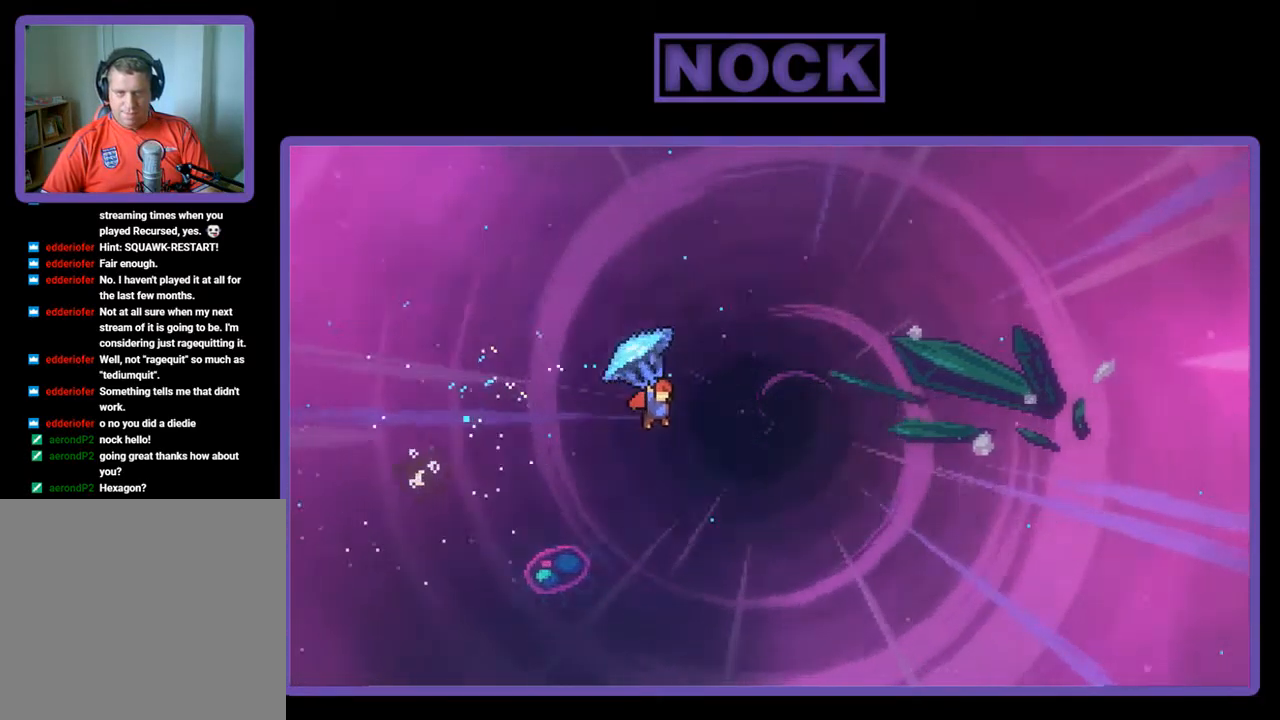
{"buttons": ["R2", "DPAD_RIGHT"], "left_stick": "center", "events": []}
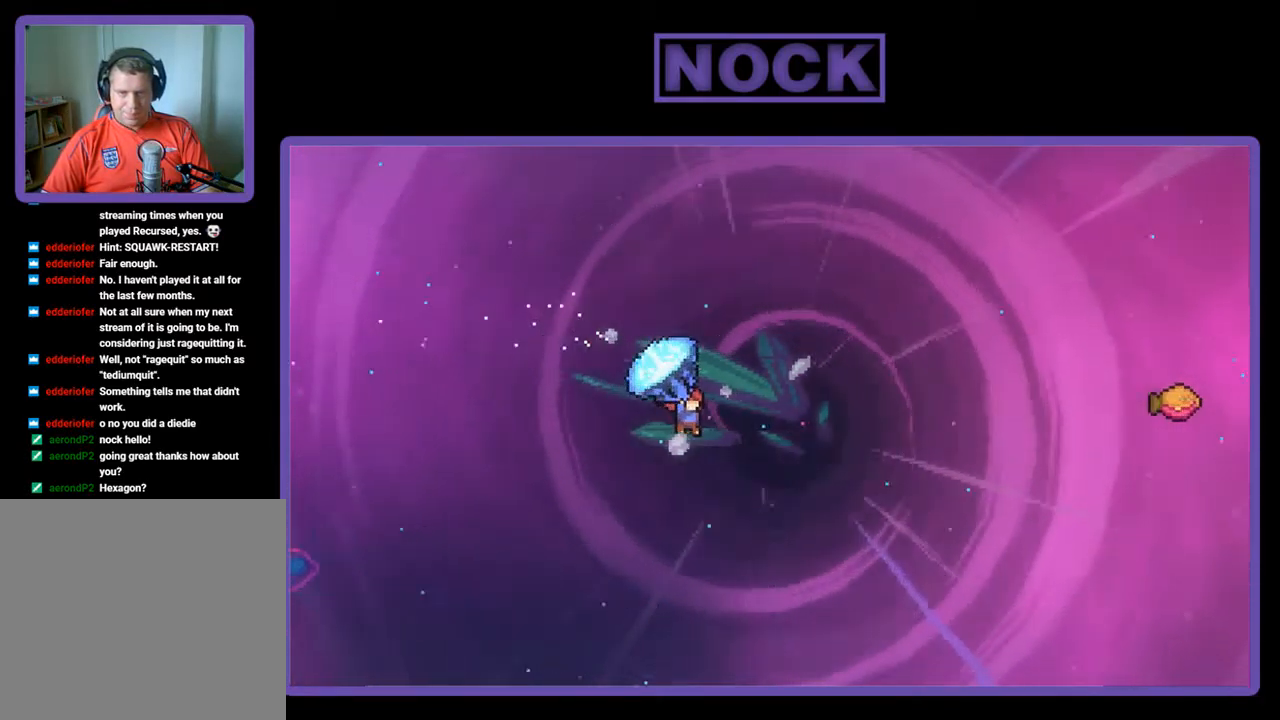
{"buttons": ["CIRCLE", "R2", "DPAD_UP", "DPAD_RIGHT"], "left_stick": "center", "events": [[150, "DPAD_UP", "down"], [150, "R2", "up"], [267, "DPAD_RIGHT", "up"], [300, "R2", "down"], [350, "CIRCLE", "down"], [367, "DPAD_RIGHT", "down"]]}
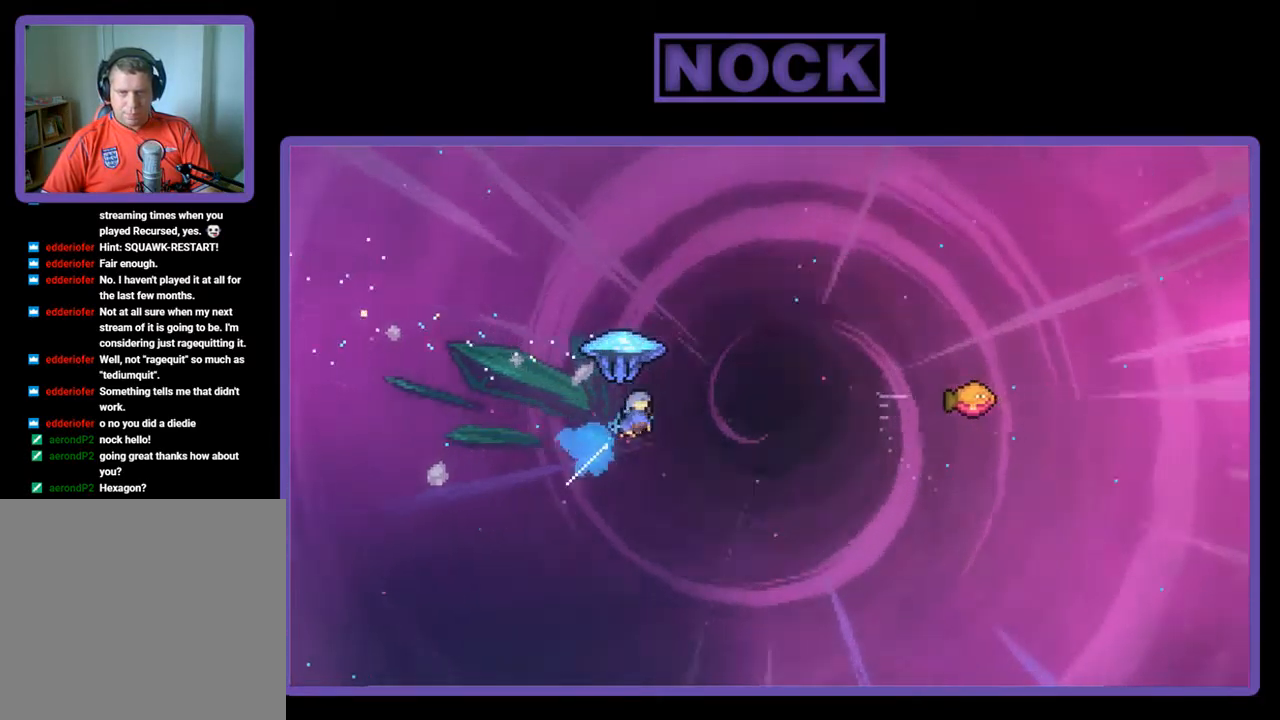
{"buttons": ["R2", "DPAD_RIGHT"], "left_stick": "center", "events": [[67, "DPAD_UP", "up"], [334, "CIRCLE", "up"]]}
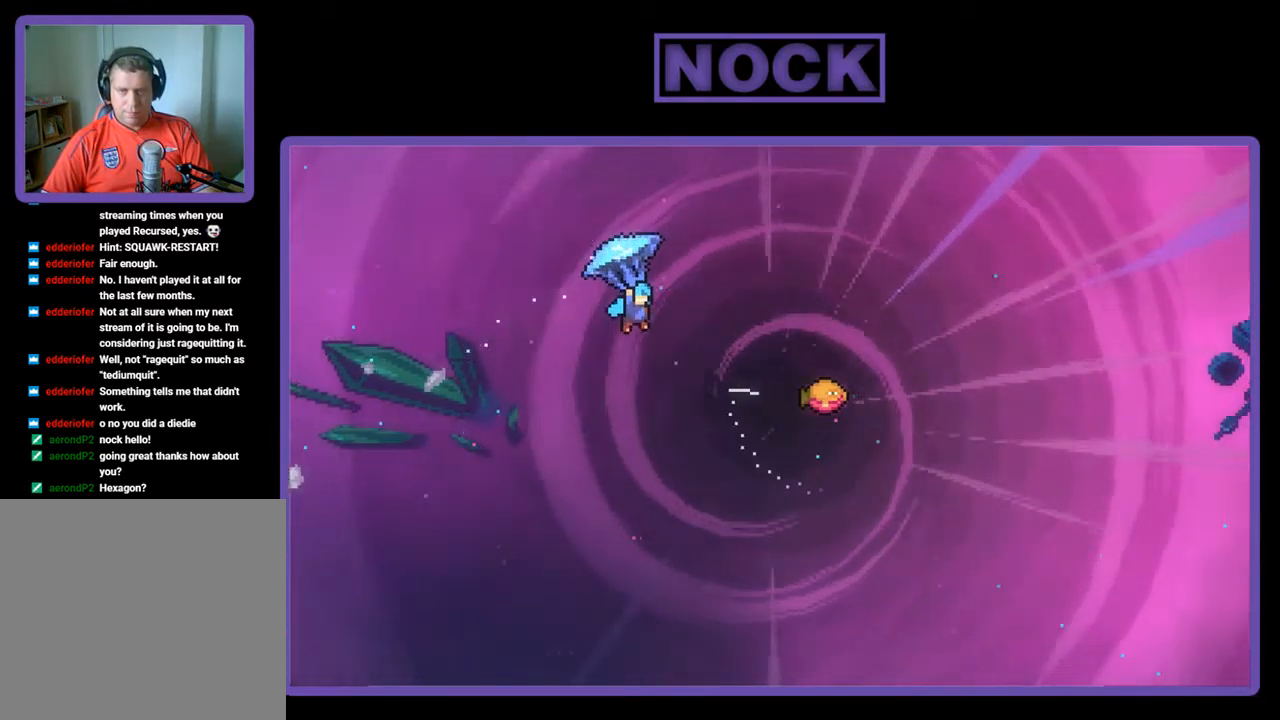
{"buttons": ["R2", "DPAD_RIGHT"], "left_stick": "center", "events": []}
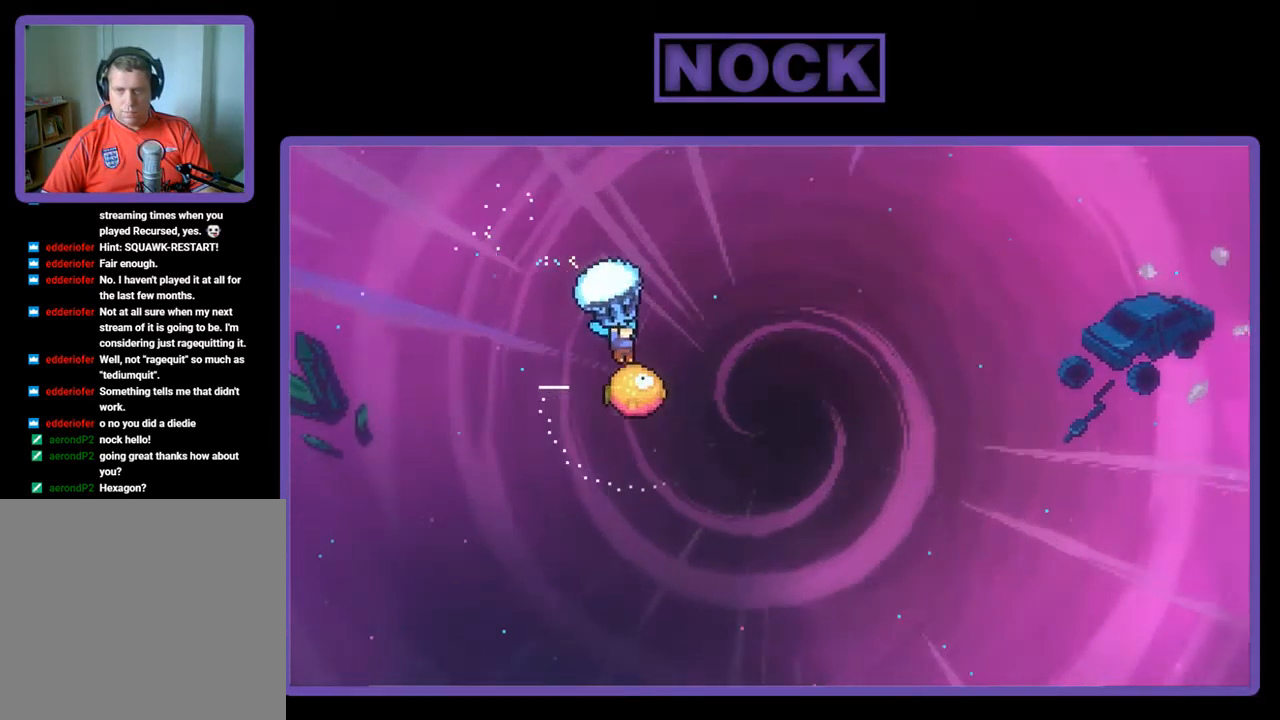
{"buttons": ["R2"], "left_stick": "center", "events": [[100, "DPAD_RIGHT", "up"]]}
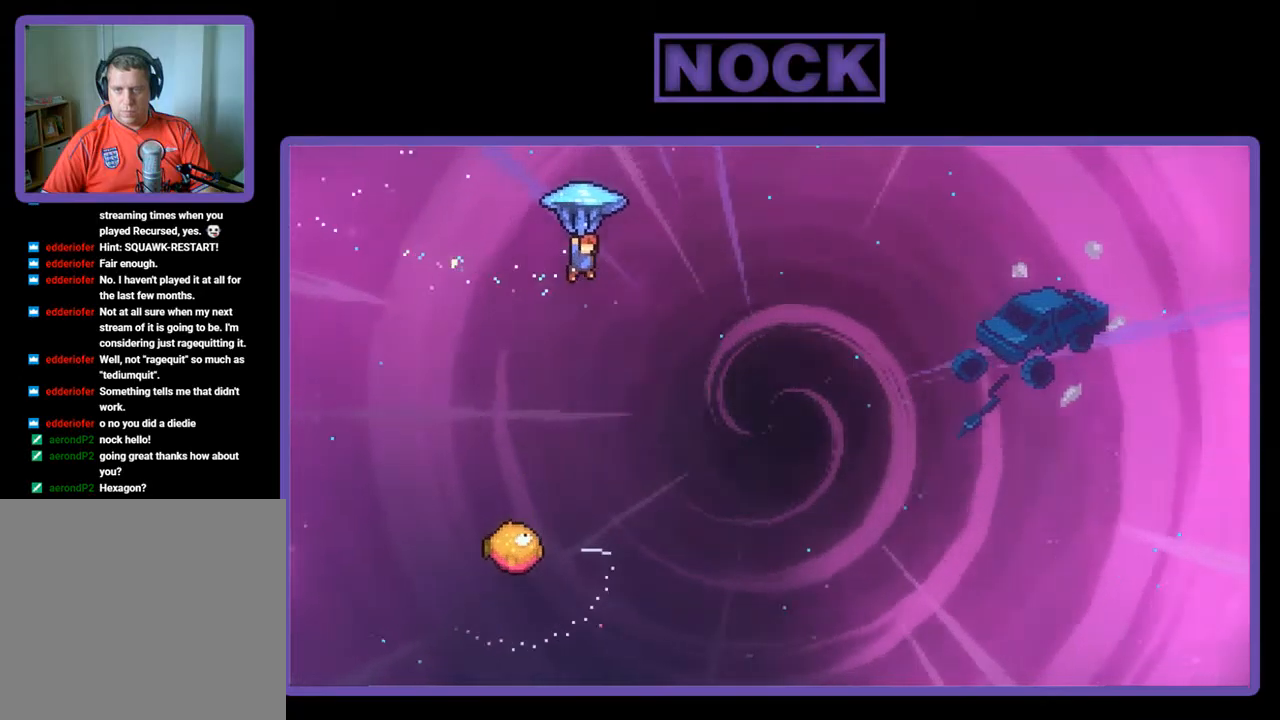
{"buttons": ["R2", "DPAD_DOWN"], "left_stick": "center", "events": [[117, "DPAD_DOWN", "down"]]}
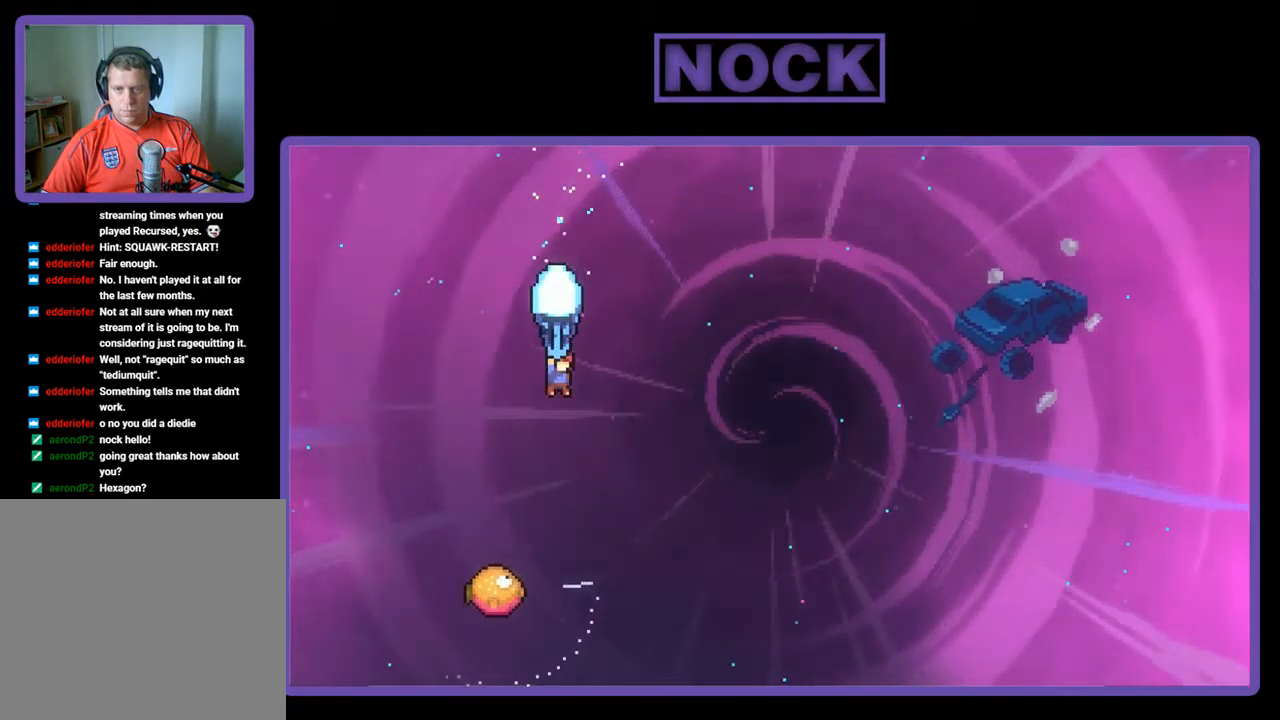
{"buttons": ["R2"], "left_stick": "center", "events": [[283, "DPAD_DOWN", "up"]]}
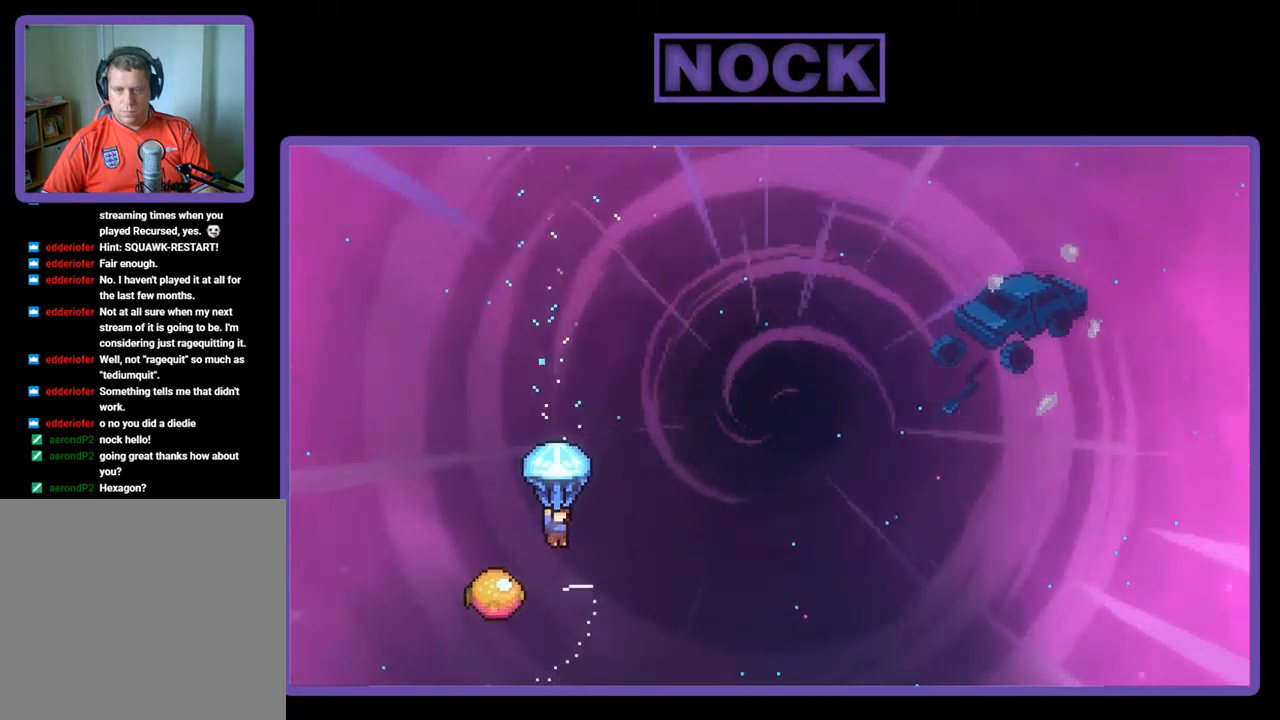
{"buttons": ["R2"], "left_stick": "center", "events": [[250, "DPAD_LEFT", "down"], [483, "DPAD_LEFT", "up"]]}
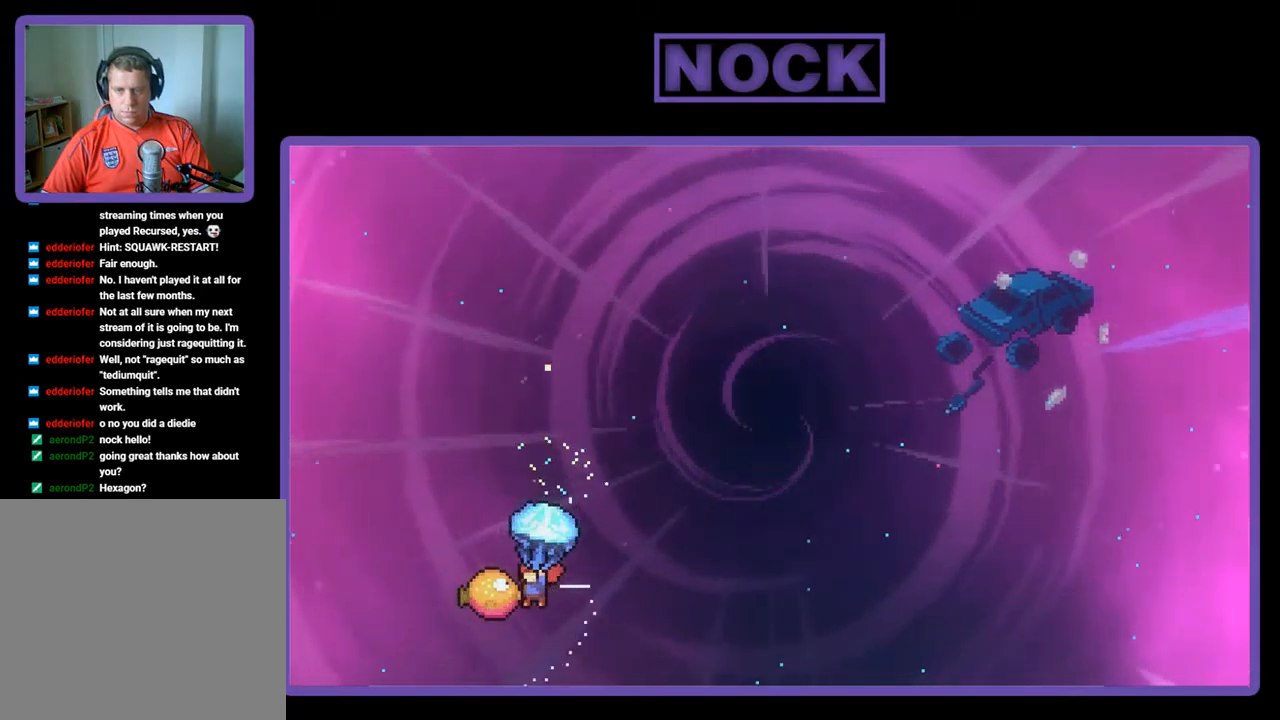
{"buttons": ["R2", "DPAD_RIGHT"], "left_stick": "center", "events": [[83, "DPAD_RIGHT", "down"]]}
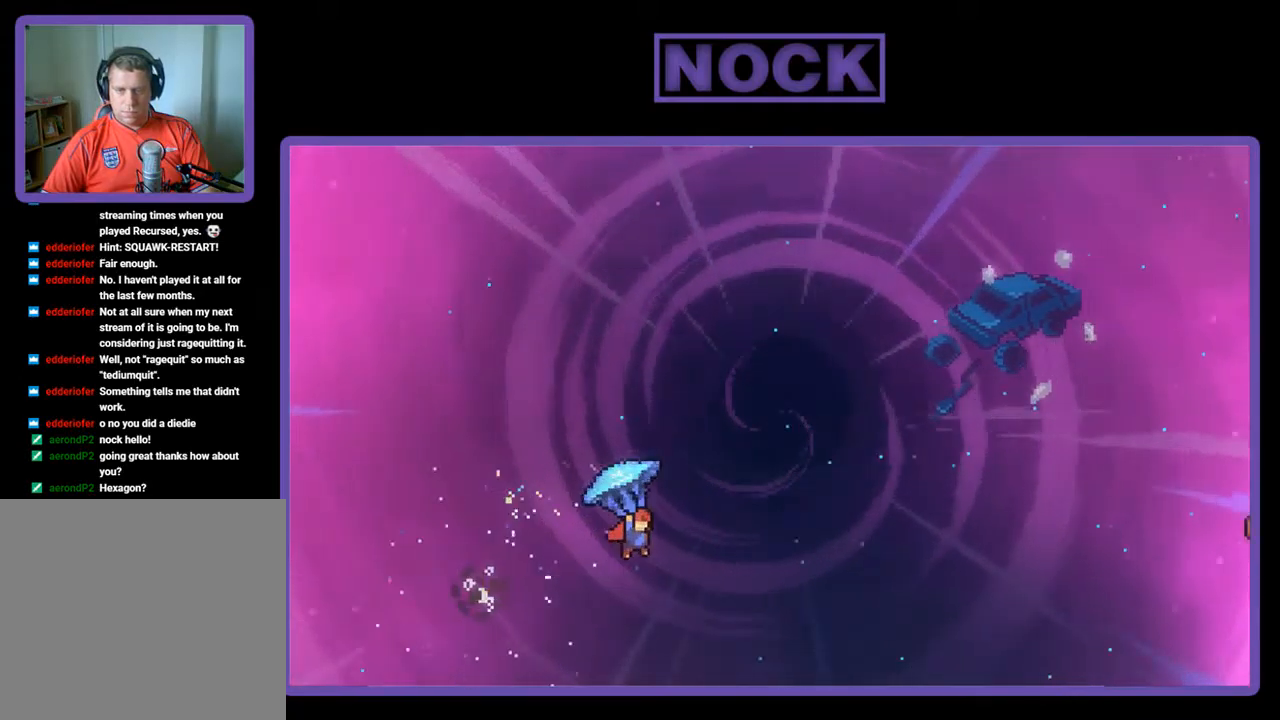
{"buttons": ["CIRCLE", "R2", "DPAD_UP", "DPAD_RIGHT"], "left_stick": "center", "events": [[150, "DPAD_UP", "down"], [383, "R2", "up"], [483, "CIRCLE", "down"], [483, "R2", "down"]]}
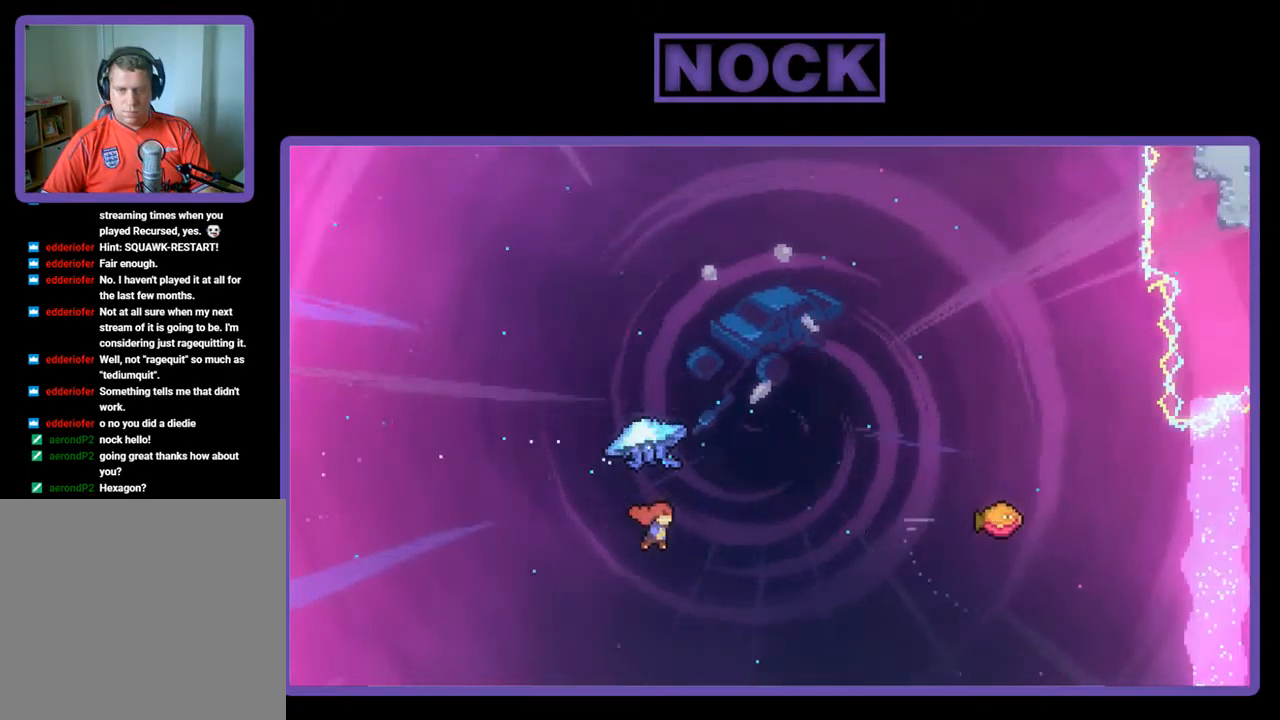
{"buttons": ["CIRCLE", "R2", "DPAD_UP", "DPAD_RIGHT"], "left_stick": "center", "events": []}
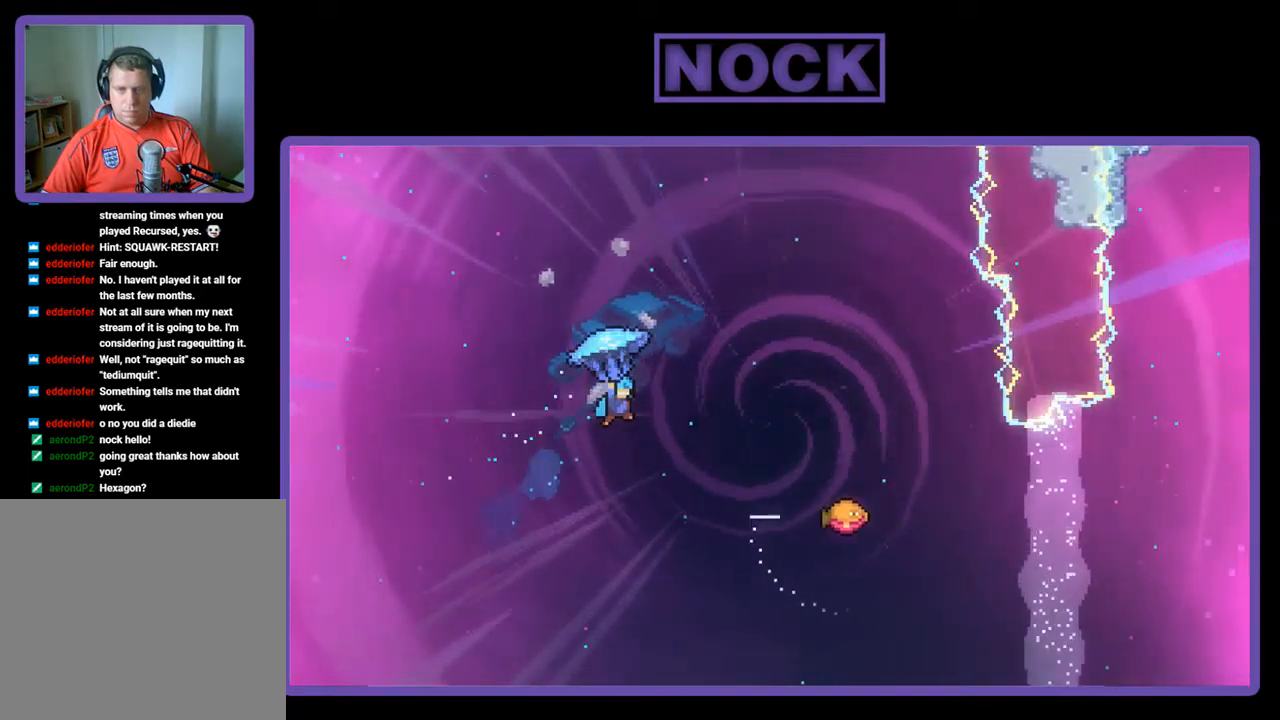
{"buttons": ["R2", "DPAD_RIGHT"], "left_stick": "center", "events": [[50, "DPAD_UP", "up"], [117, "CIRCLE", "up"]]}
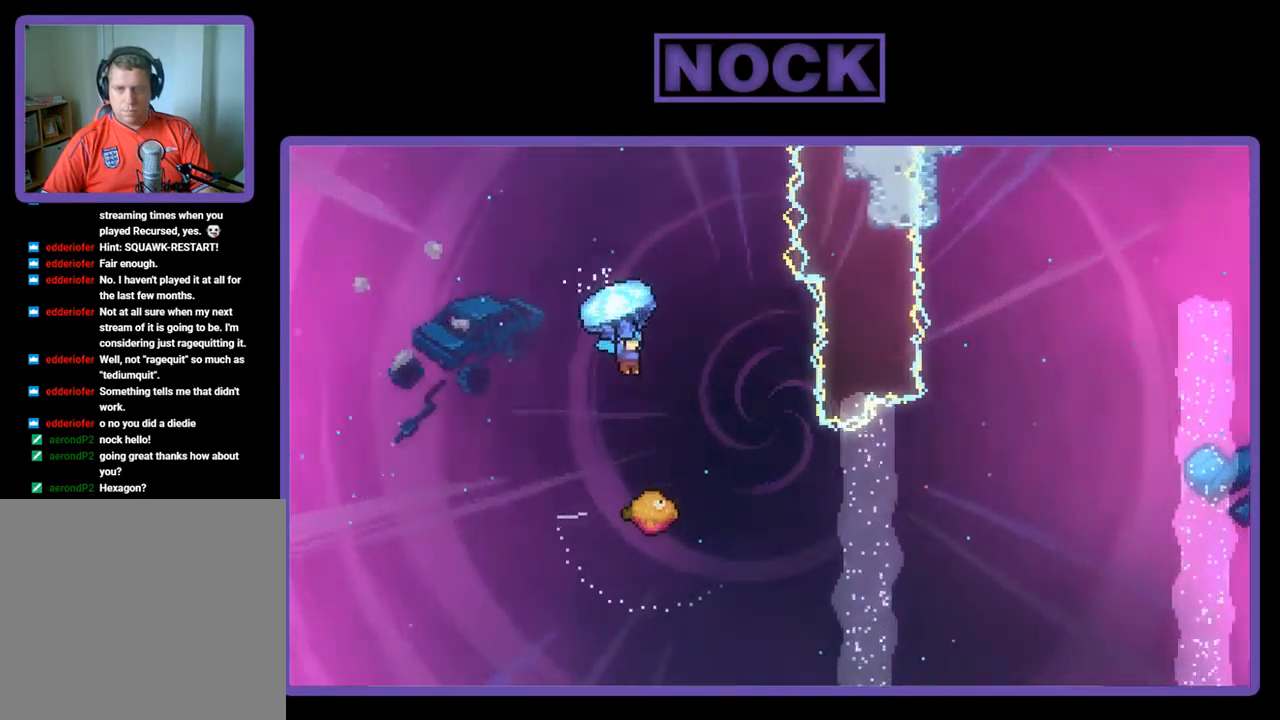
{"buttons": [], "left_stick": "center", "events": [[283, "DPAD_RIGHT", "up"], [450, "R2", "up"]]}
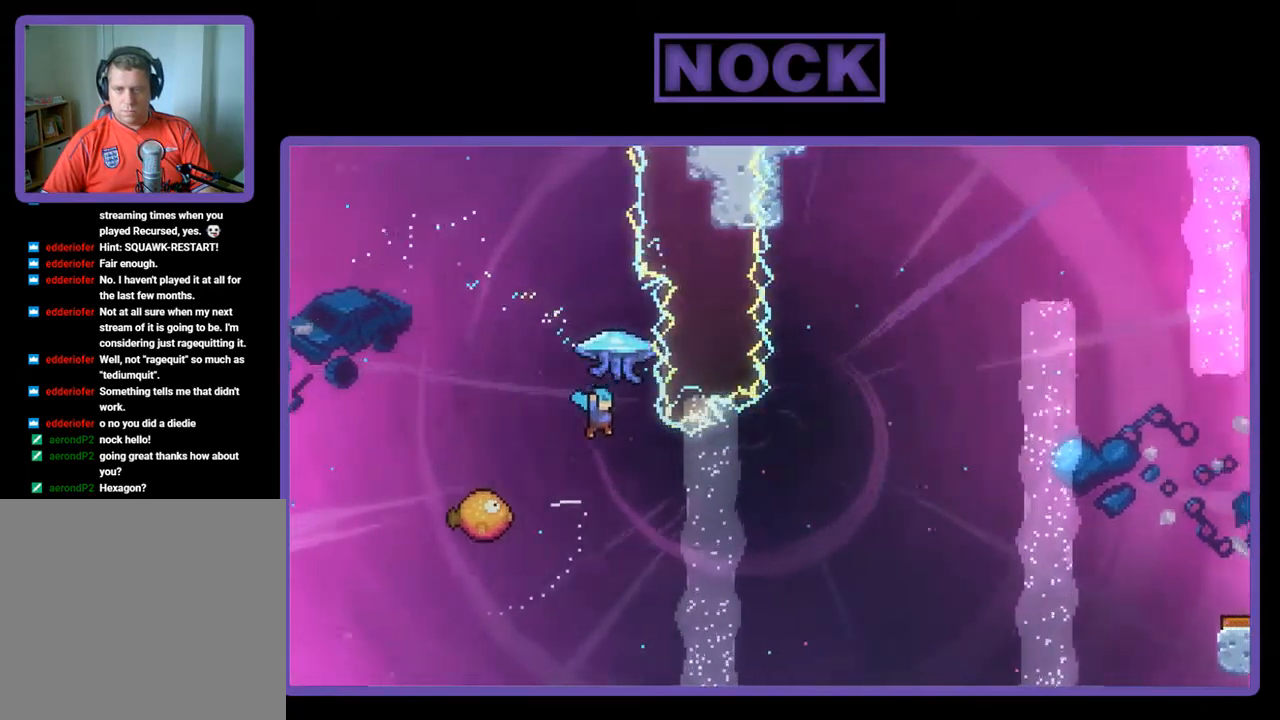
{"buttons": [], "left_stick": "center", "events": [[150, "DPAD_LEFT", "down"], [450, "DPAD_LEFT", "up"], [450, "DPAD_UP", "down"], [483, "DPAD_UP", "up"]]}
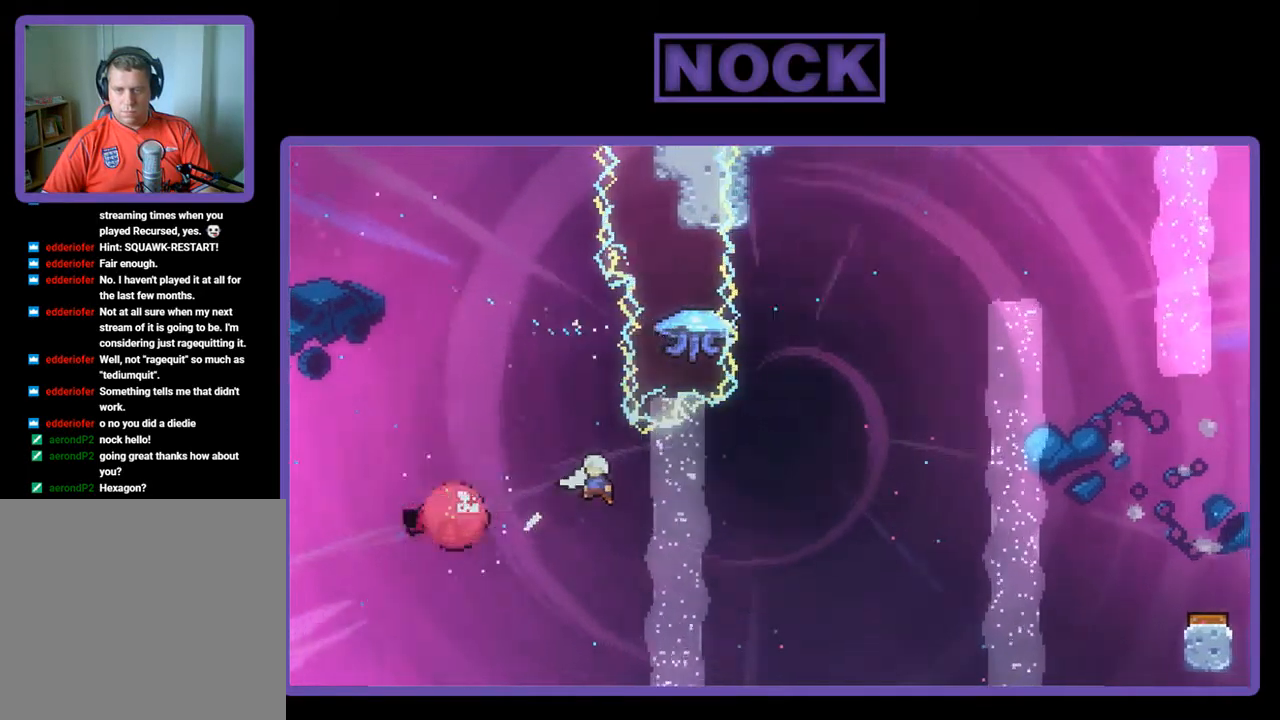
{"buttons": ["R2", "DPAD_UP"], "left_stick": "center", "events": [[17, "DPAD_RIGHT", "down"], [117, "R2", "down"], [283, "DPAD_RIGHT", "up"], [283, "DPAD_UP", "down"], [350, "CIRCLE", "down"], [484, "CIRCLE", "up"]]}
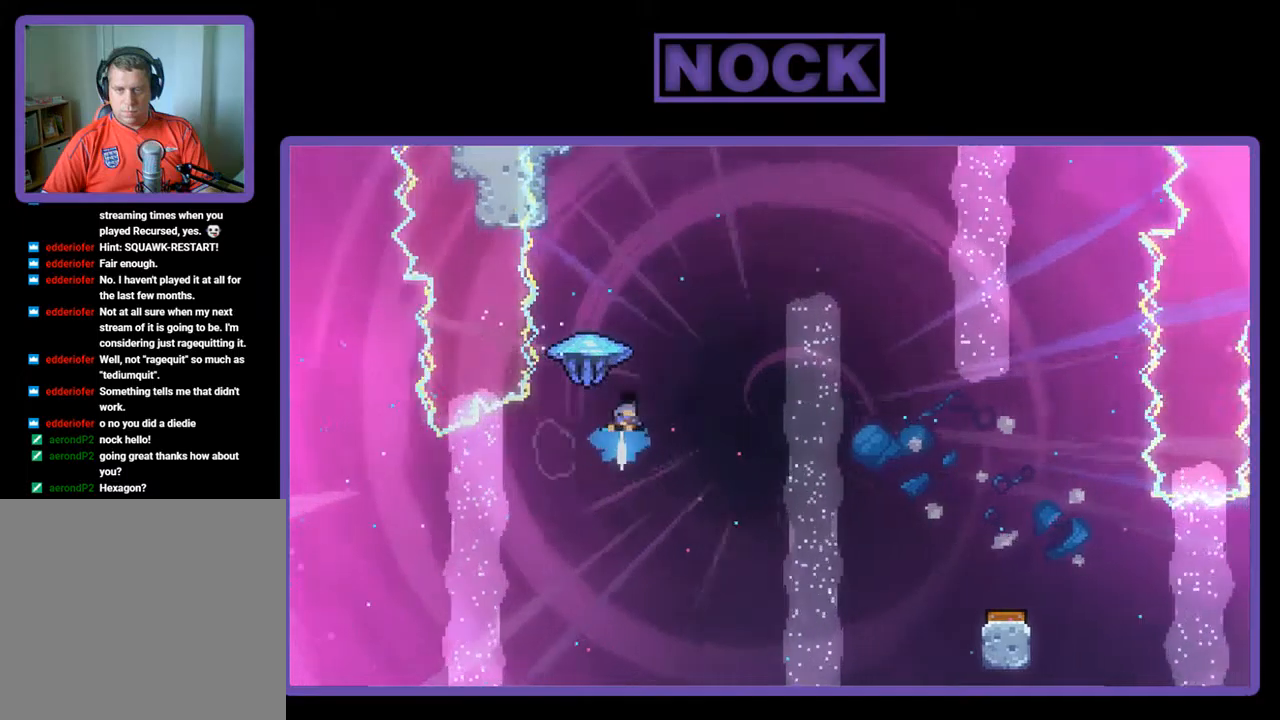
{"buttons": ["R2", "DPAD_RIGHT"], "left_stick": "center", "events": [[84, "DPAD_RIGHT", "down"], [150, "DPAD_UP", "up"]]}
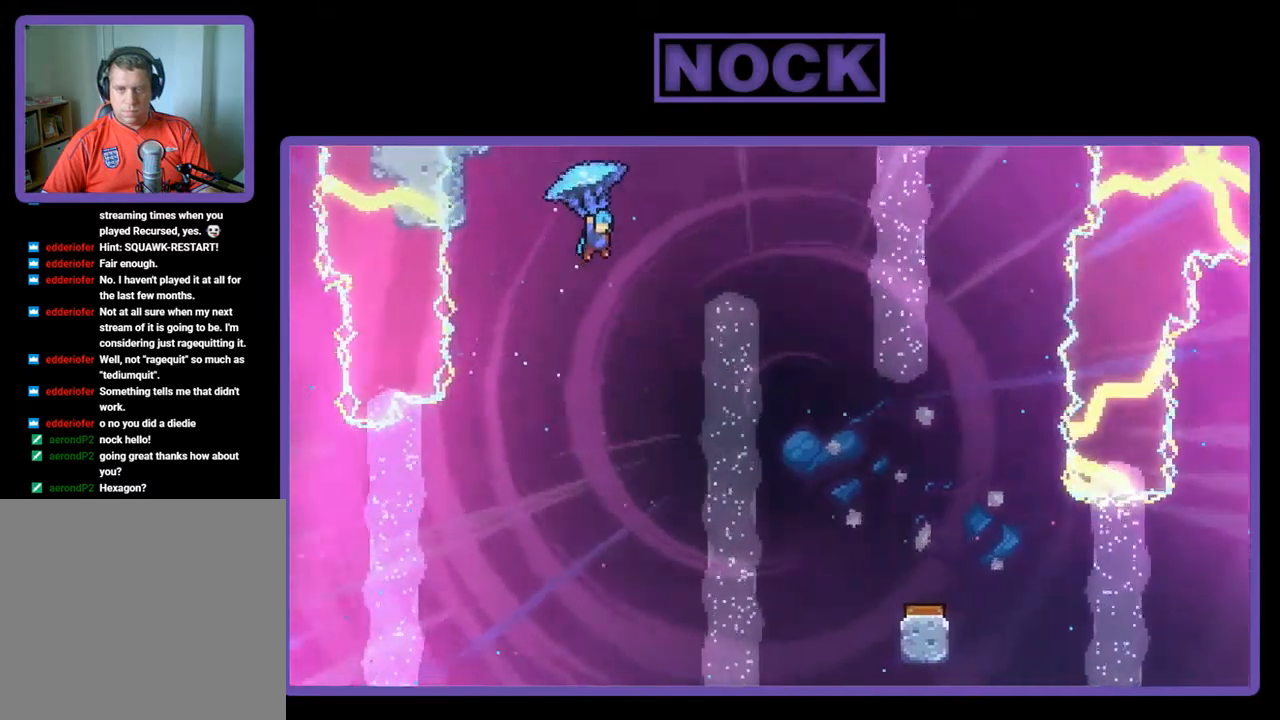
{"buttons": ["R2", "DPAD_RIGHT"], "left_stick": "center", "events": []}
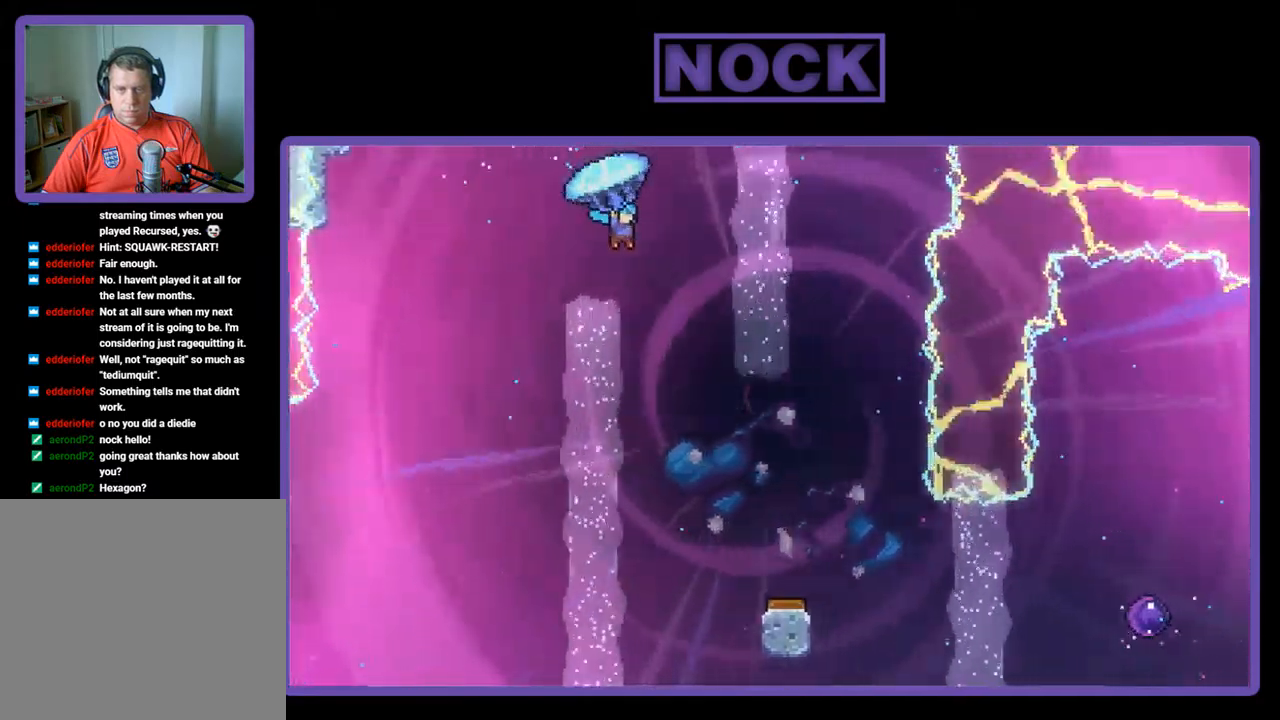
{"buttons": ["R2", "DPAD_DOWN", "DPAD_RIGHT"], "left_stick": "center", "events": [[17, "DPAD_DOWN", "down"], [50, "DPAD_RIGHT", "up"], [417, "DPAD_RIGHT", "down"]]}
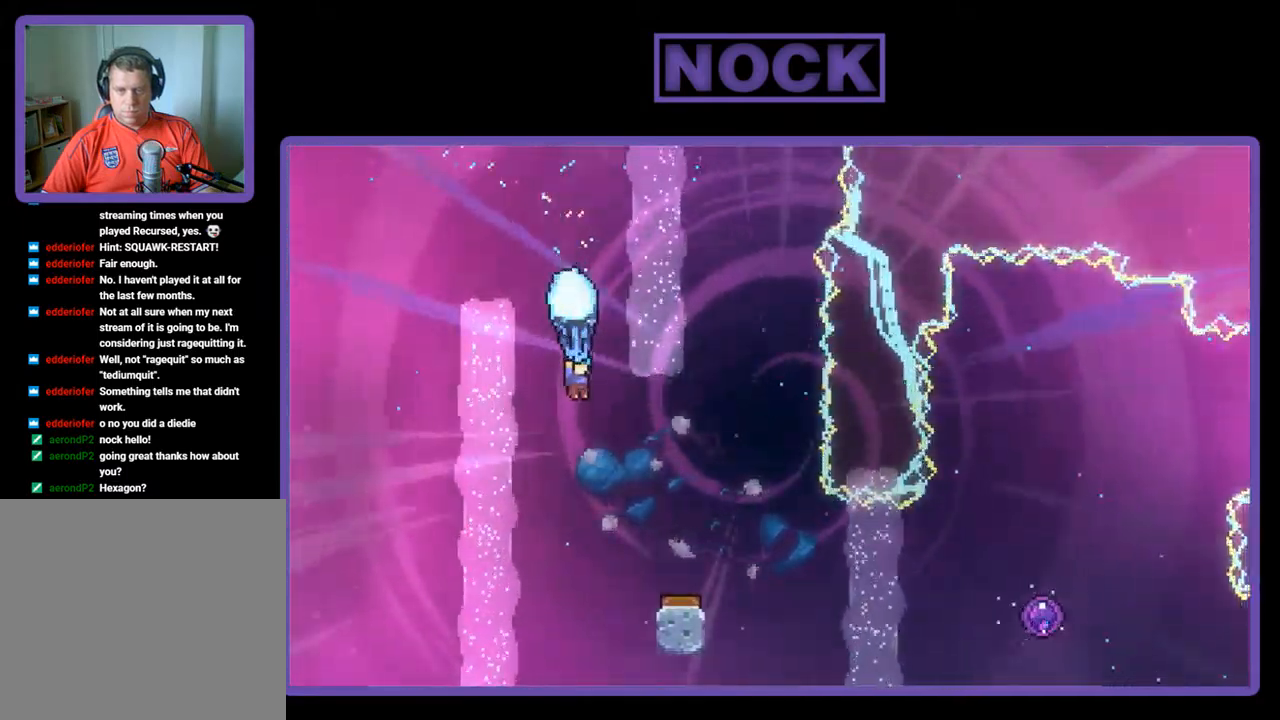
{"buttons": ["R2"], "left_stick": "center", "events": [[184, "DPAD_DOWN", "up"], [317, "DPAD_RIGHT", "up"]]}
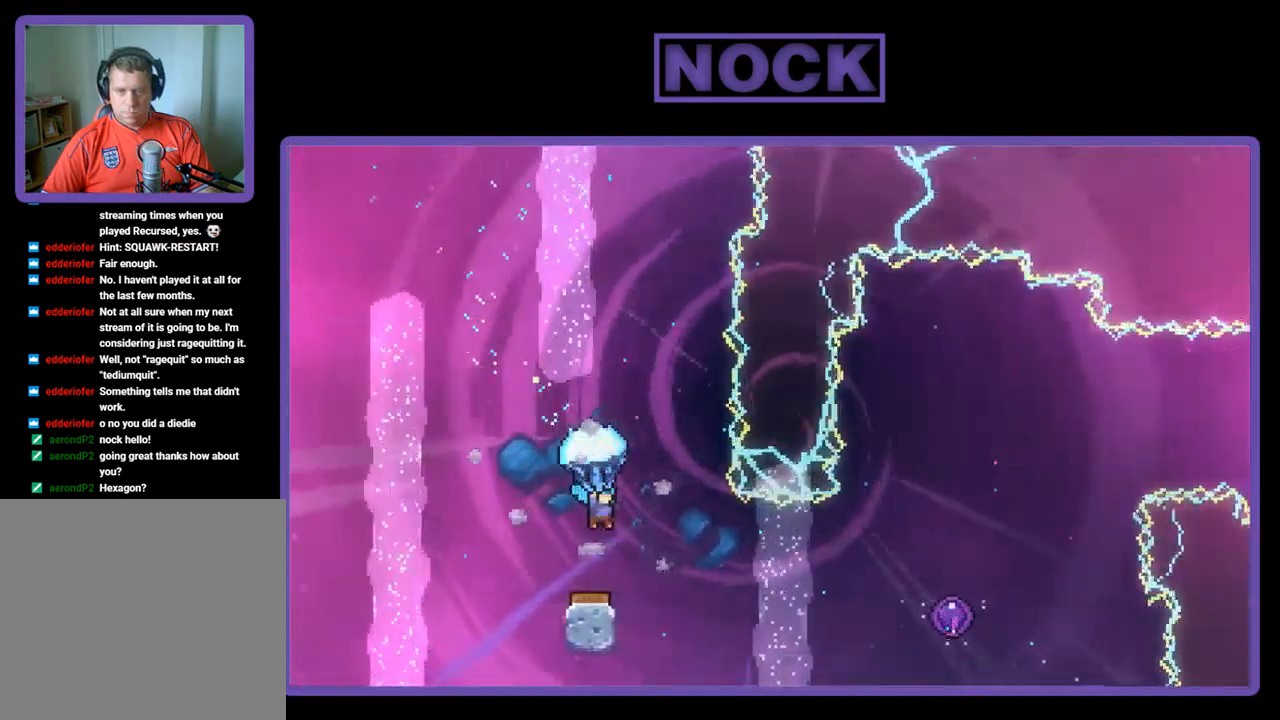
{"buttons": ["R2"], "left_stick": "center", "events": []}
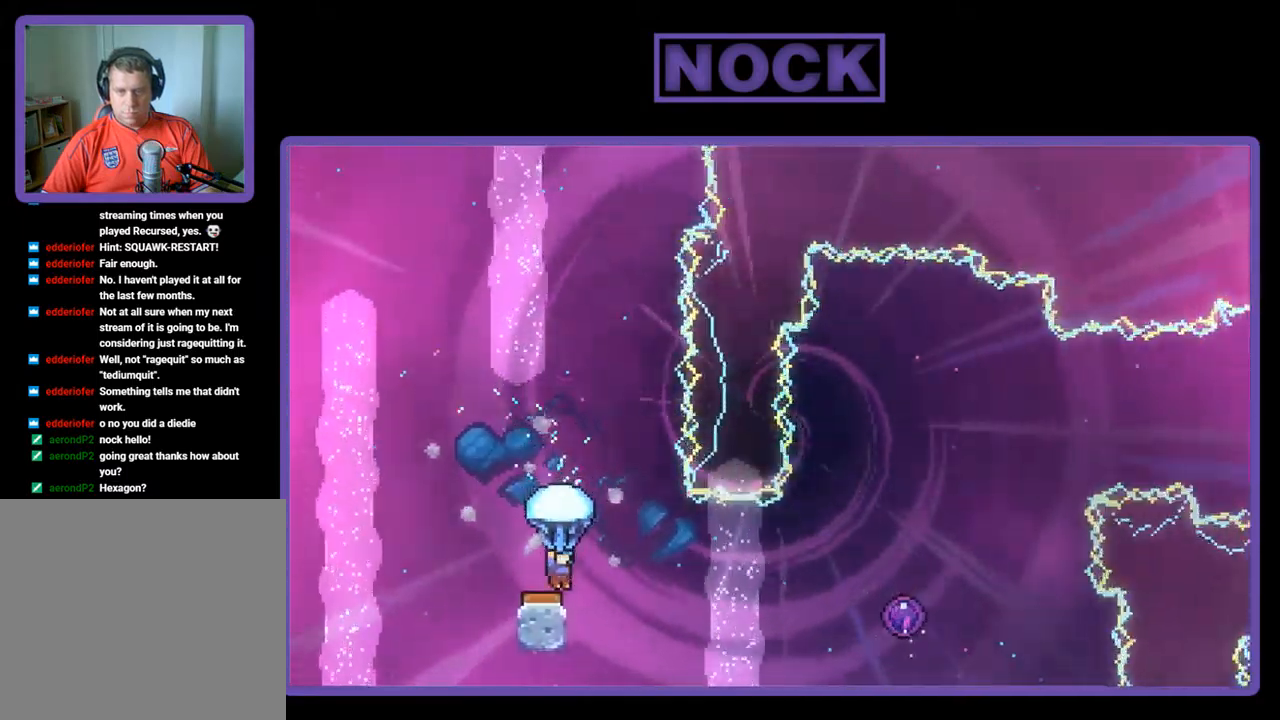
{"buttons": ["R2"], "left_stick": "center", "events": [[150, "DPAD_RIGHT", "down"], [417, "DPAD_RIGHT", "up"]]}
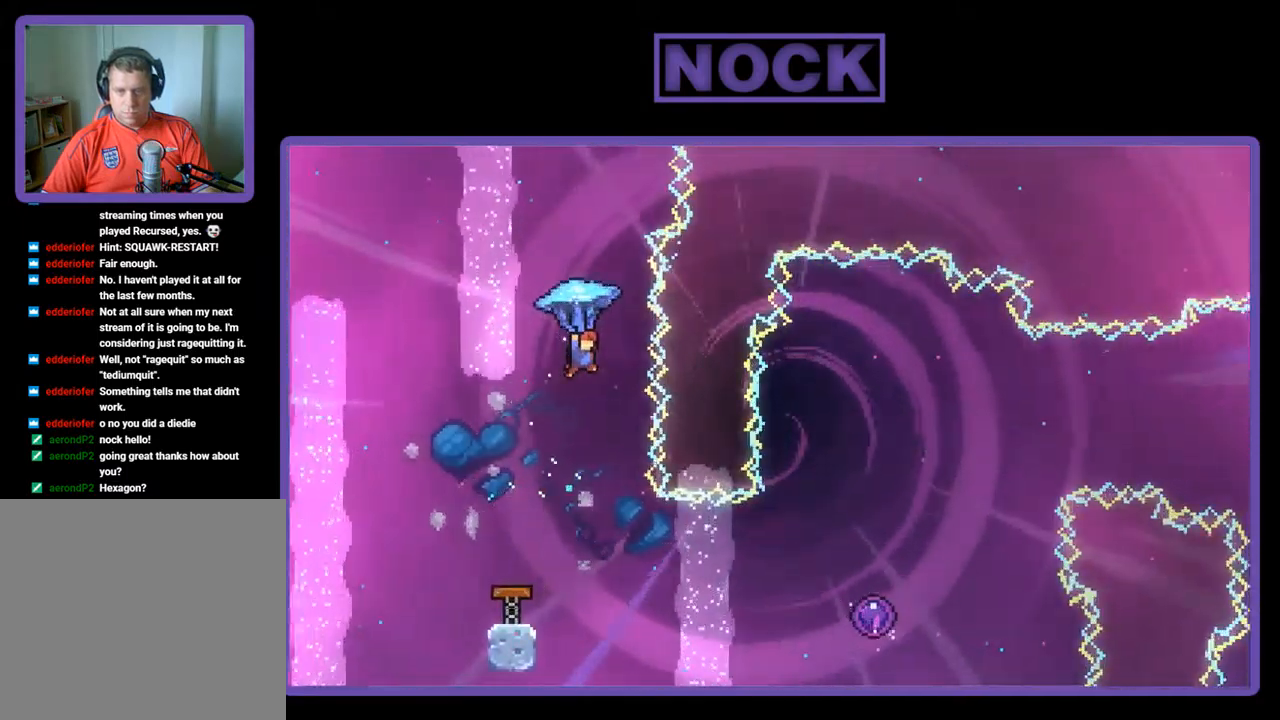
{"buttons": ["R2", "DPAD_RIGHT"], "left_stick": "center", "events": [[50, "R2", "up"], [284, "DPAD_RIGHT", "down"], [350, "R2", "down"]]}
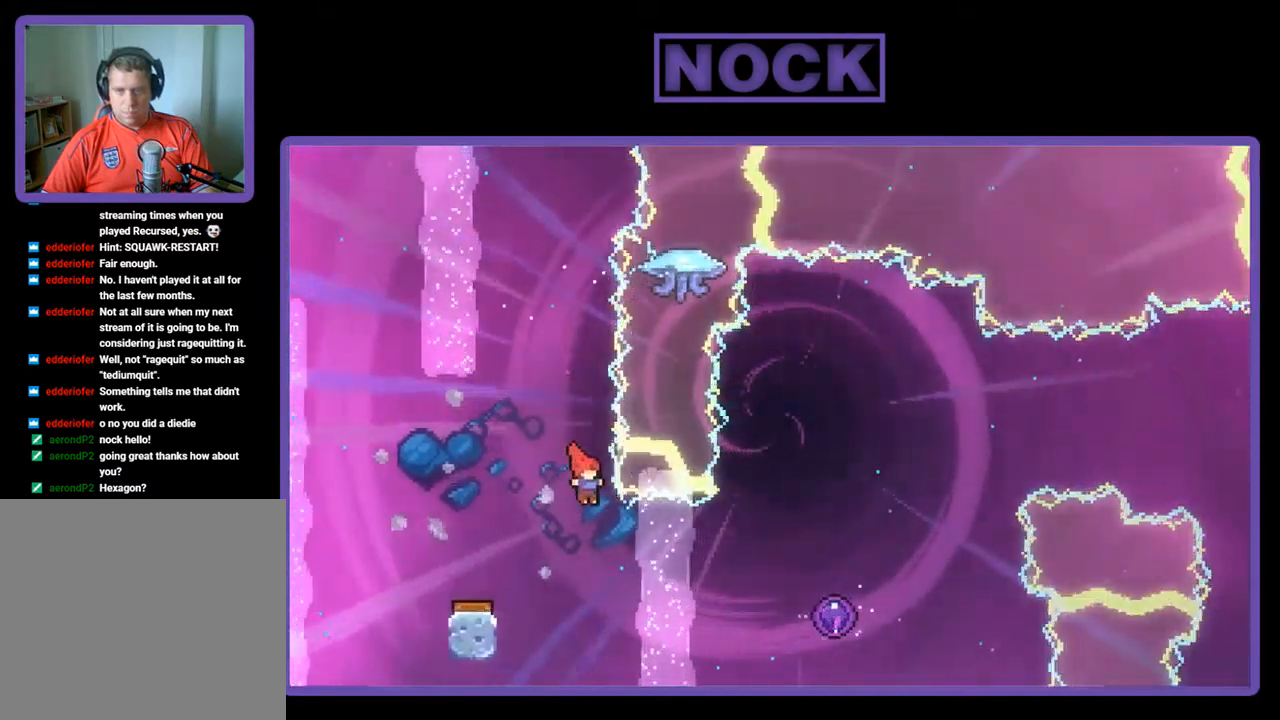
{"buttons": ["R2", "DPAD_RIGHT"], "left_stick": "center", "events": [[167, "CIRCLE", "down"], [384, "CIRCLE", "up"]]}
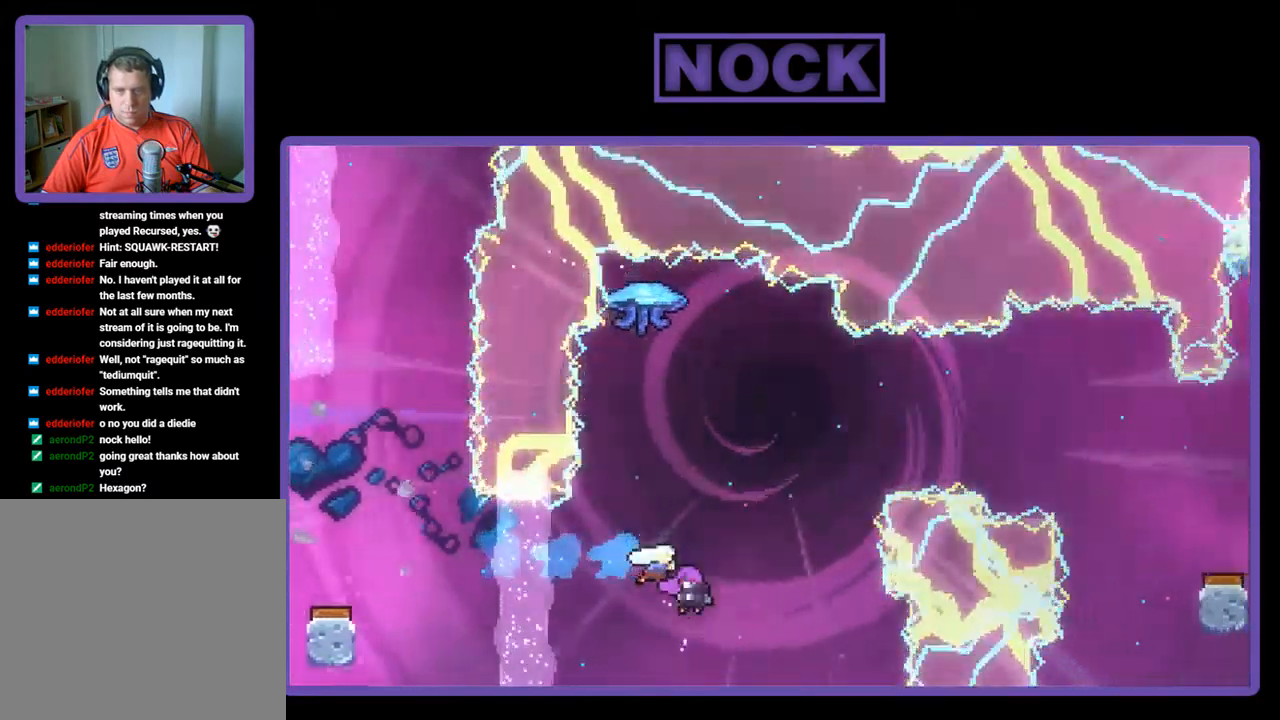
{"buttons": [], "left_stick": "center", "events": [[17, "DPAD_RIGHT", "up"], [317, "R2", "up"]]}
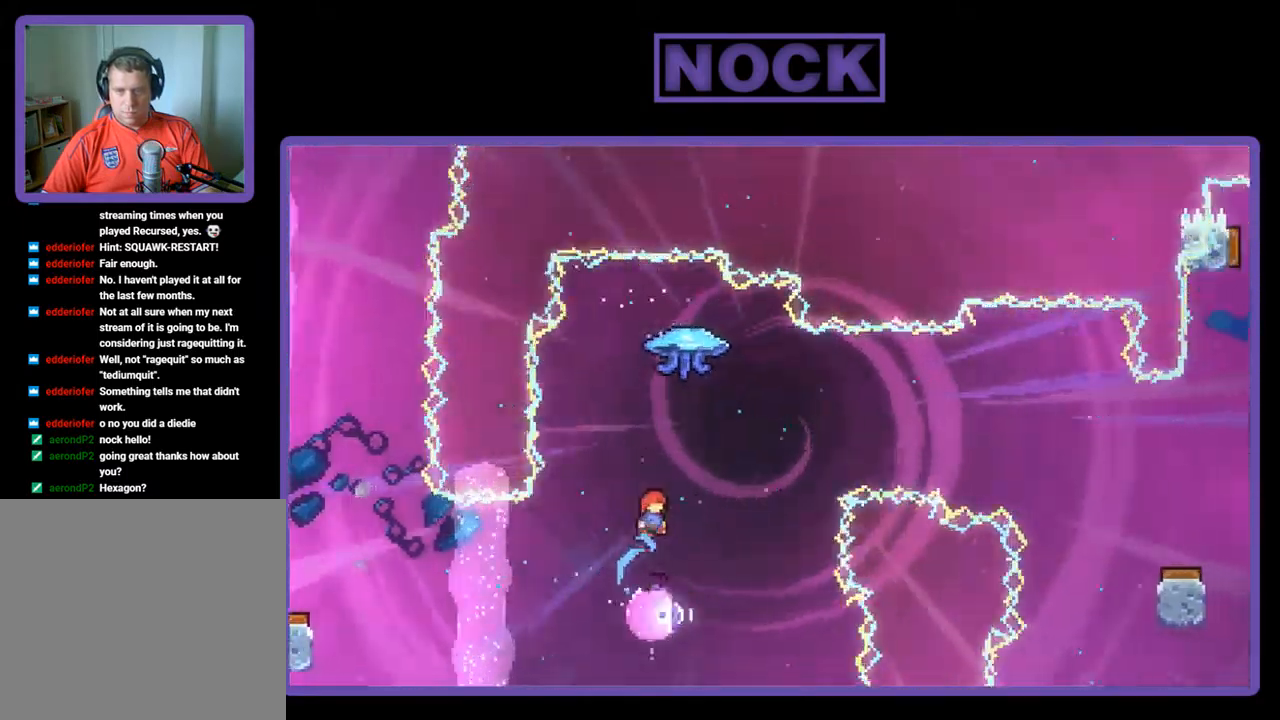
{"buttons": [], "left_stick": "center", "events": []}
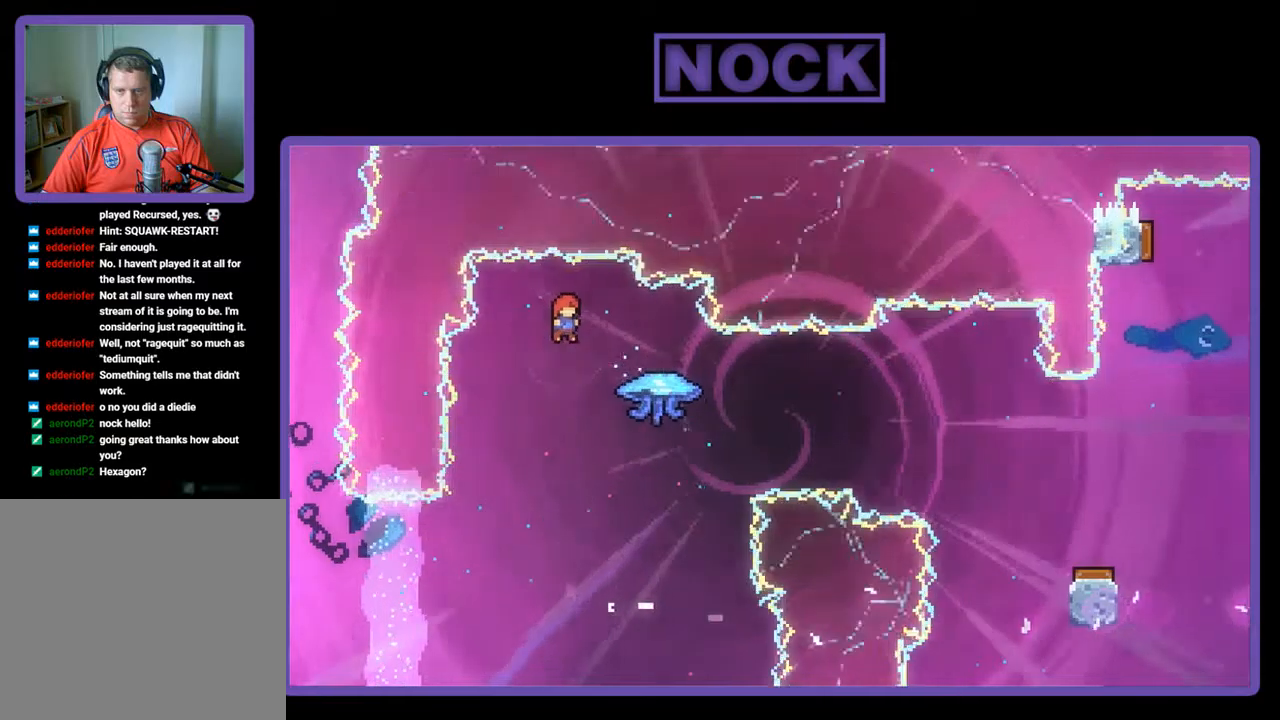
{"buttons": ["CIRCLE", "R2", "DPAD_RIGHT"], "left_stick": "center", "events": [[134, "DPAD_RIGHT", "down"], [250, "R2", "down"], [300, "CIRCLE", "down"]]}
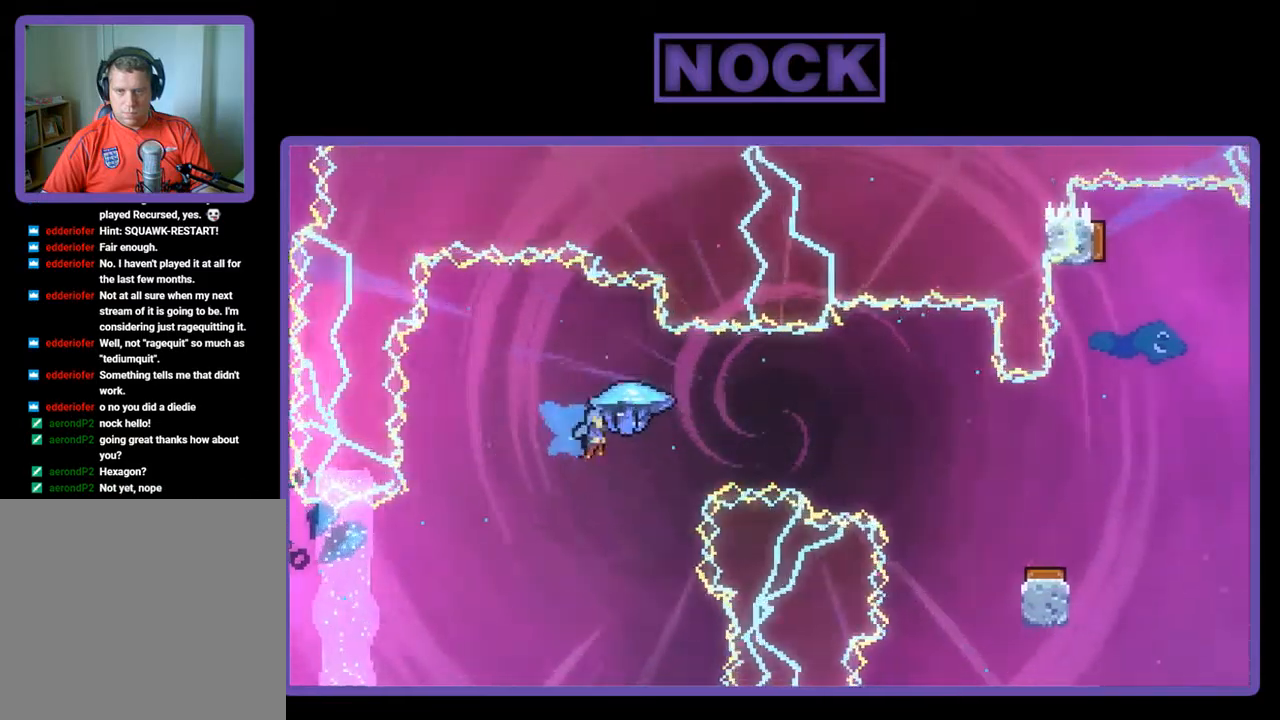
{"buttons": ["R2", "DPAD_RIGHT"], "left_stick": "center", "events": [[50, "CIRCLE", "up"]]}
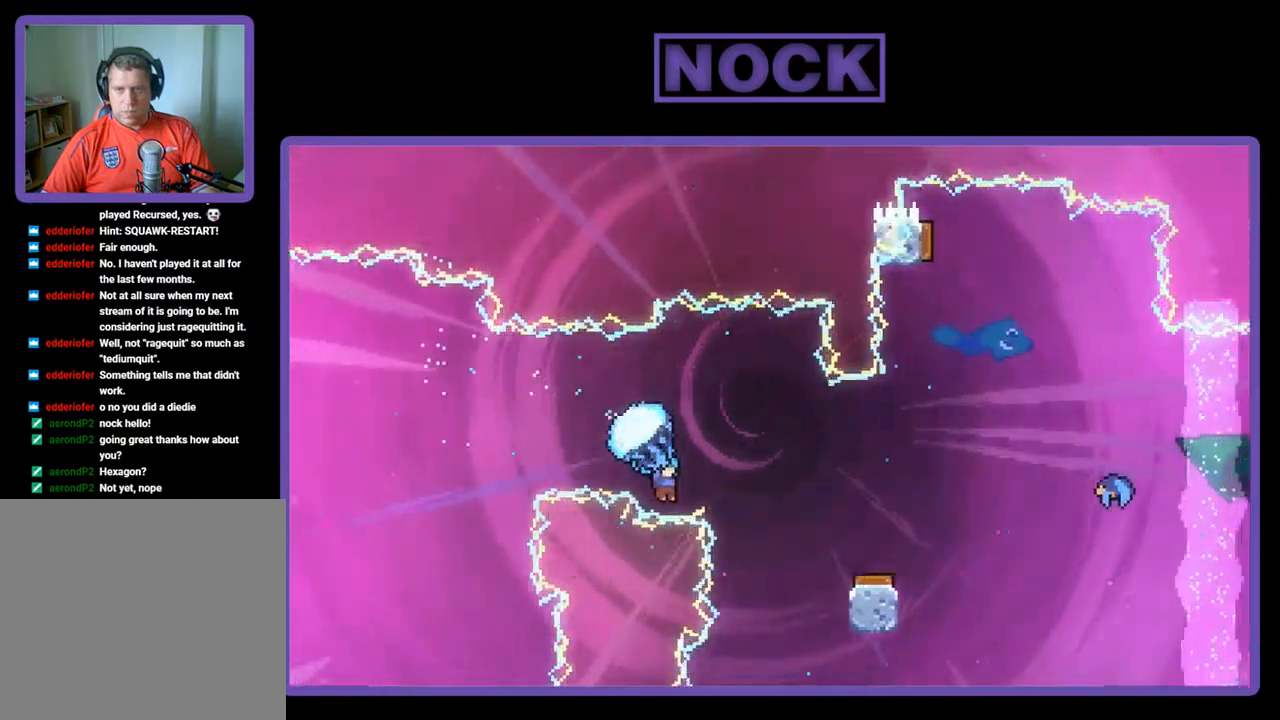
{"buttons": ["R2"], "left_stick": "center", "events": [[117, "DPAD_RIGHT", "up"]]}